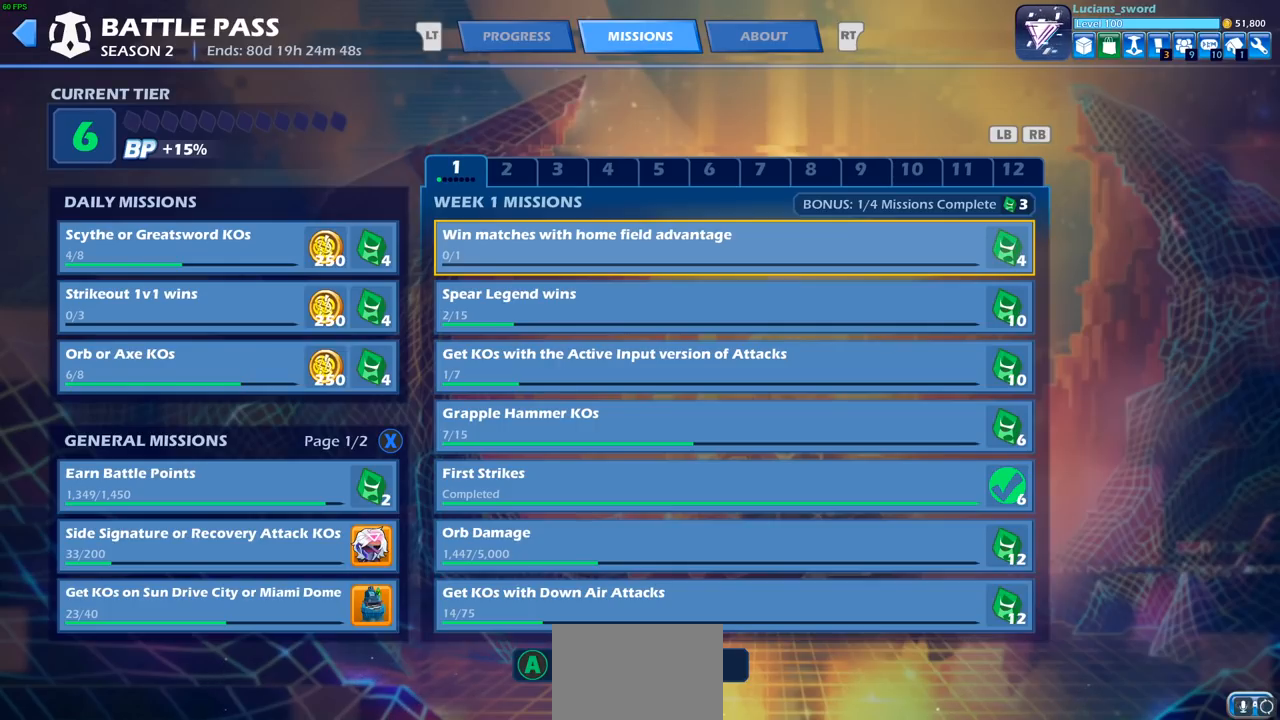
Gameplay with a controller (PlayStation layout); each line is a JSON object with the inputs held at the frame after it (dt_ms = milliseconds from this image to that frame). "events" lists button and stick changes between this image and that frame as [ms after this image, input, new state], when the widget could be followed in between.
{"dt_ms": 500, "buttons": ["DPAD_DOWN"], "left_stick": "center", "right_stick": "center", "events": [[117, "DPAD_DOWN", "down"], [250, "DPAD_DOWN", "up"], [417, "DPAD_DOWN", "down"]]}
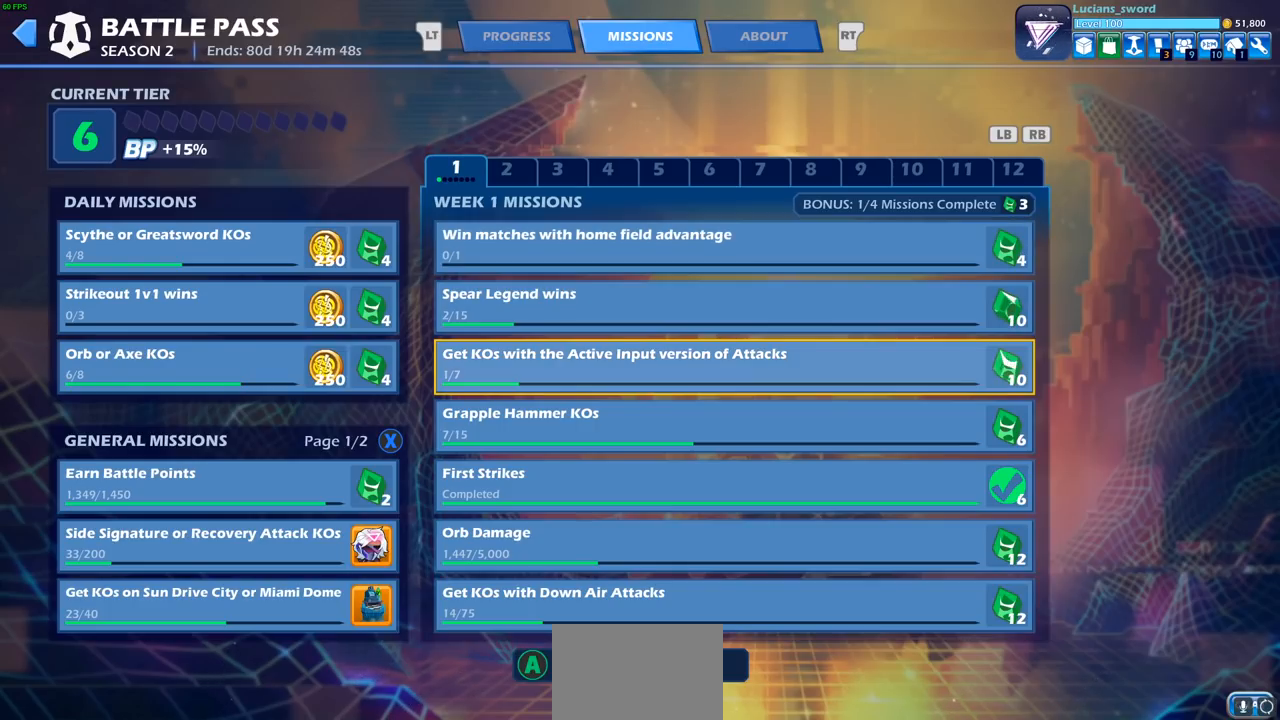
{"dt_ms": 500, "buttons": [], "left_stick": "center", "right_stick": "center", "events": [[17, "DPAD_DOWN", "up"], [317, "DPAD_DOWN", "down"], [400, "DPAD_DOWN", "up"]]}
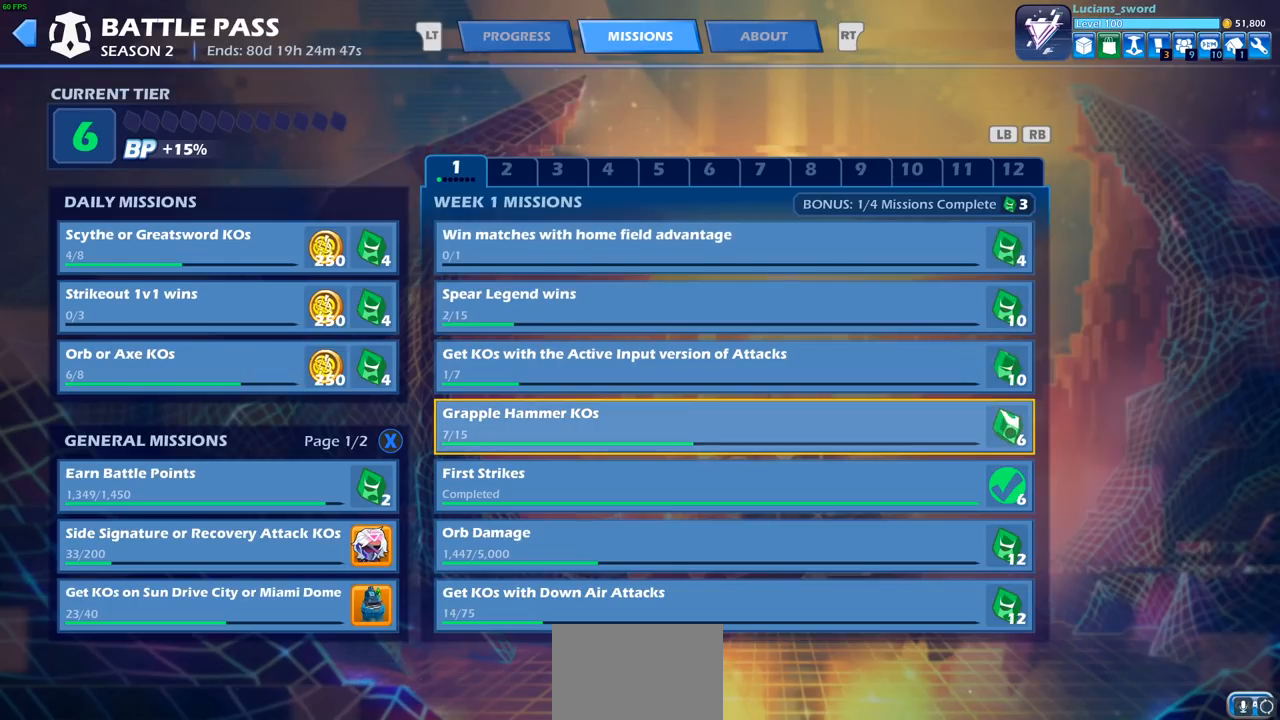
{"dt_ms": 500, "buttons": [], "left_stick": "center", "right_stick": "center", "events": []}
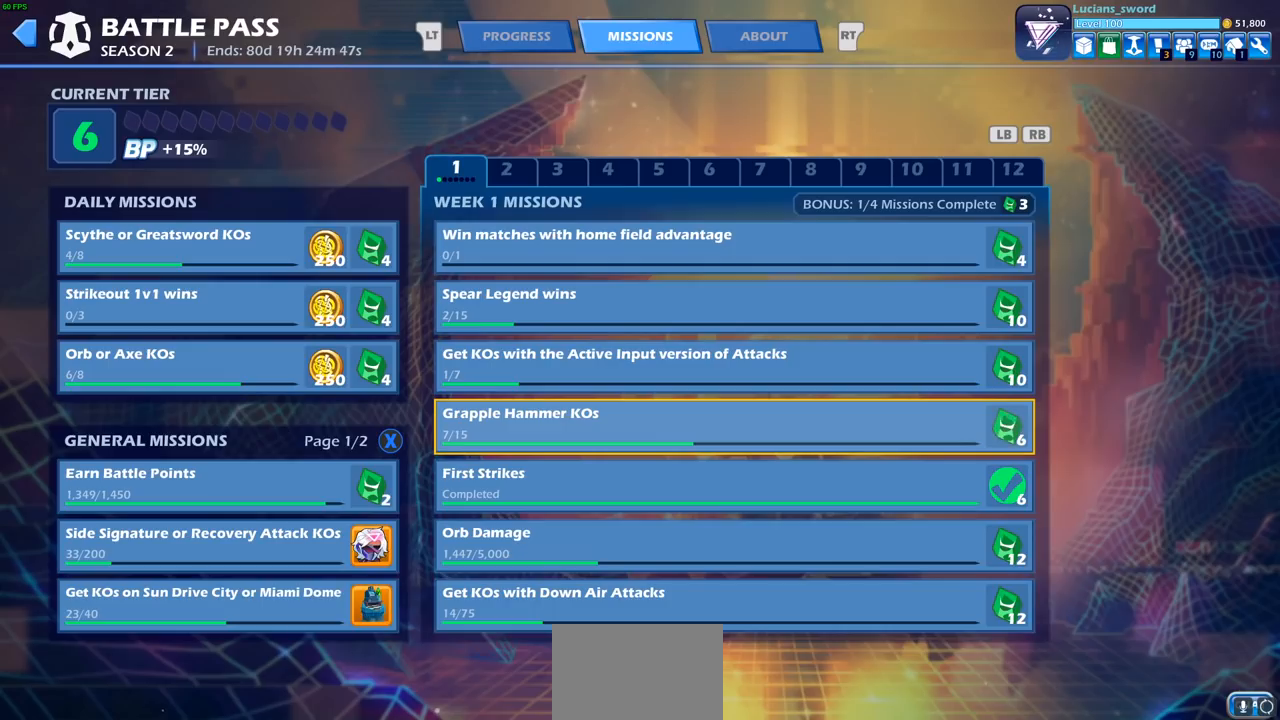
{"dt_ms": 500, "buttons": [], "left_stick": "center", "right_stick": "center", "events": []}
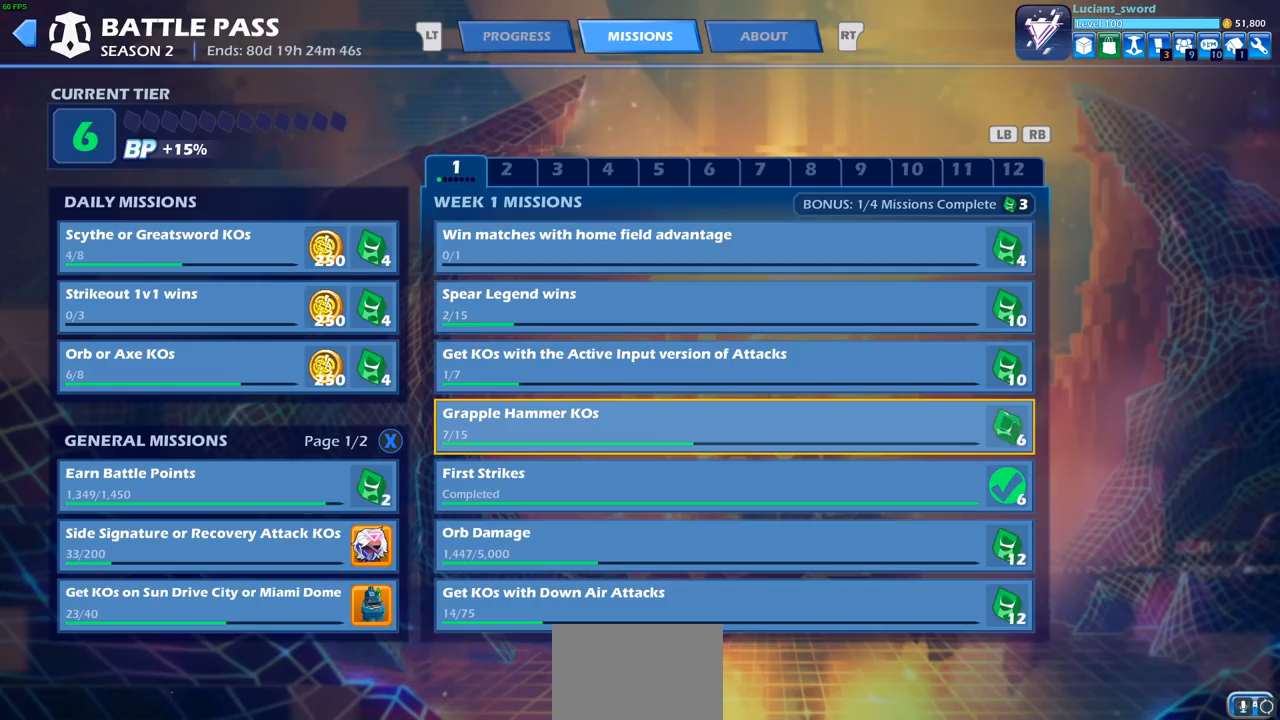
{"dt_ms": 500, "buttons": [], "left_stick": "center", "right_stick": "center", "events": []}
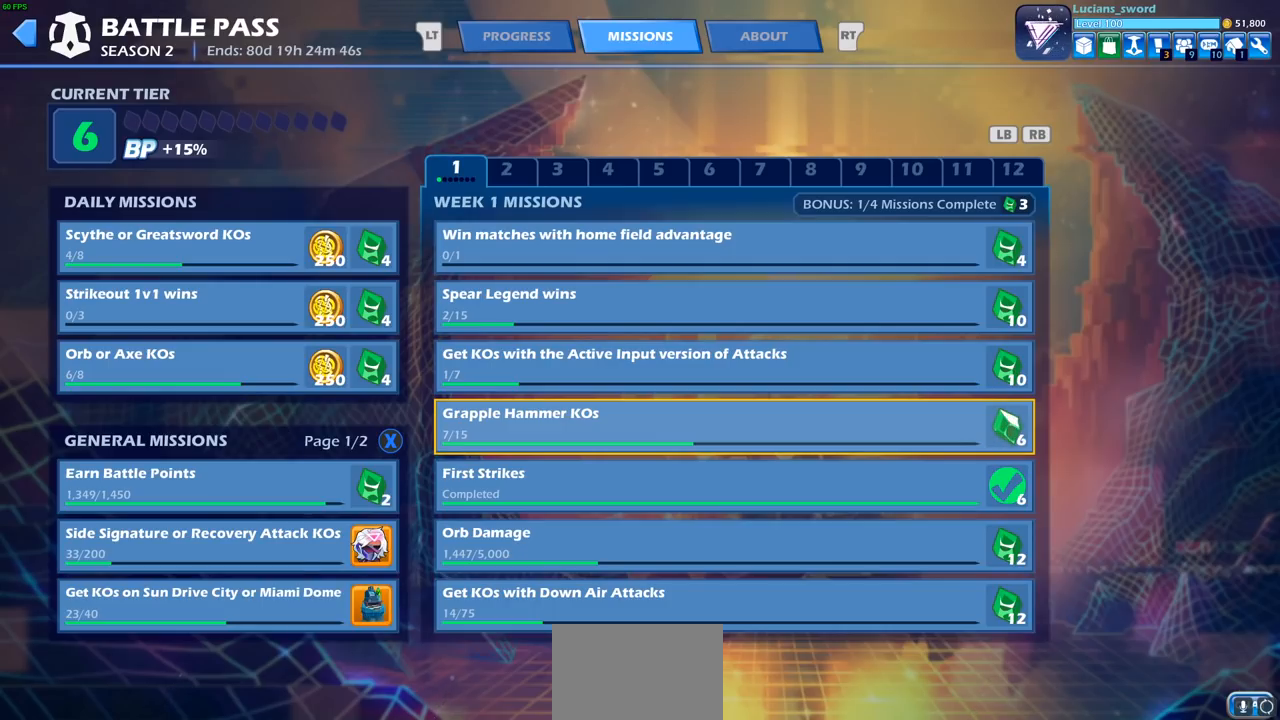
{"dt_ms": 500, "buttons": [], "left_stick": "center", "right_stick": "center", "events": []}
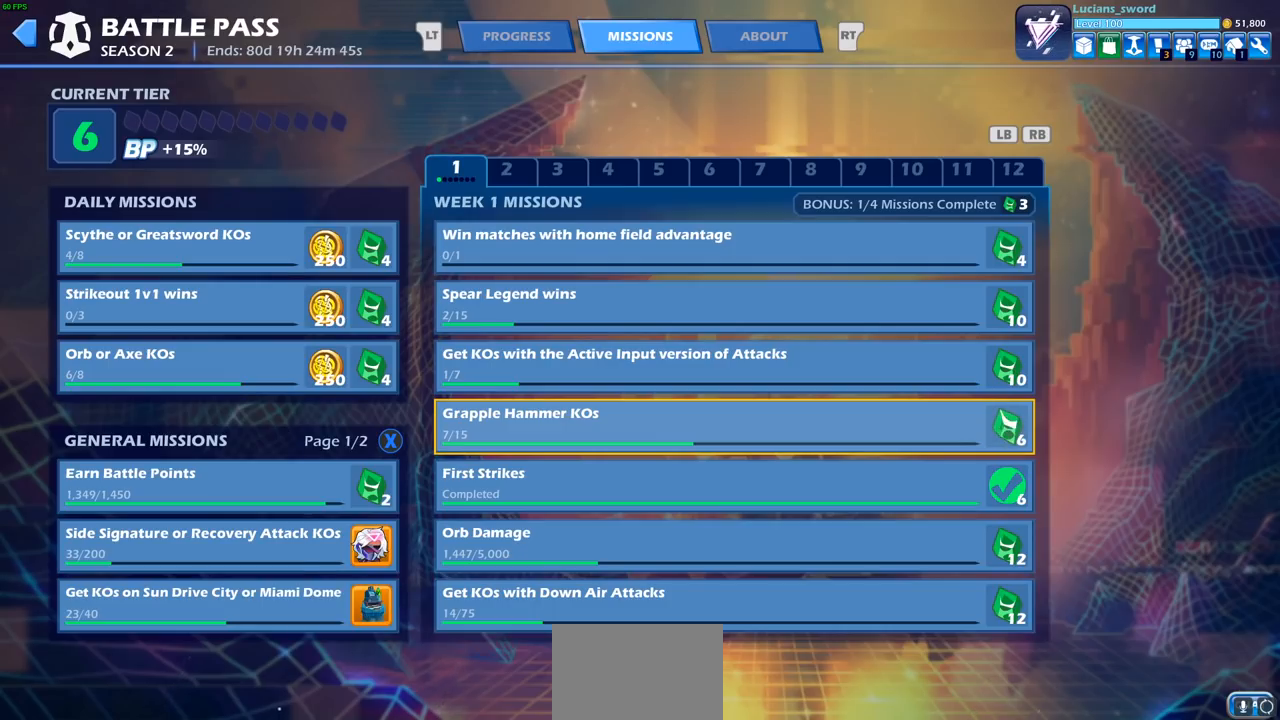
{"dt_ms": 500, "buttons": [], "left_stick": "center", "right_stick": "center", "events": []}
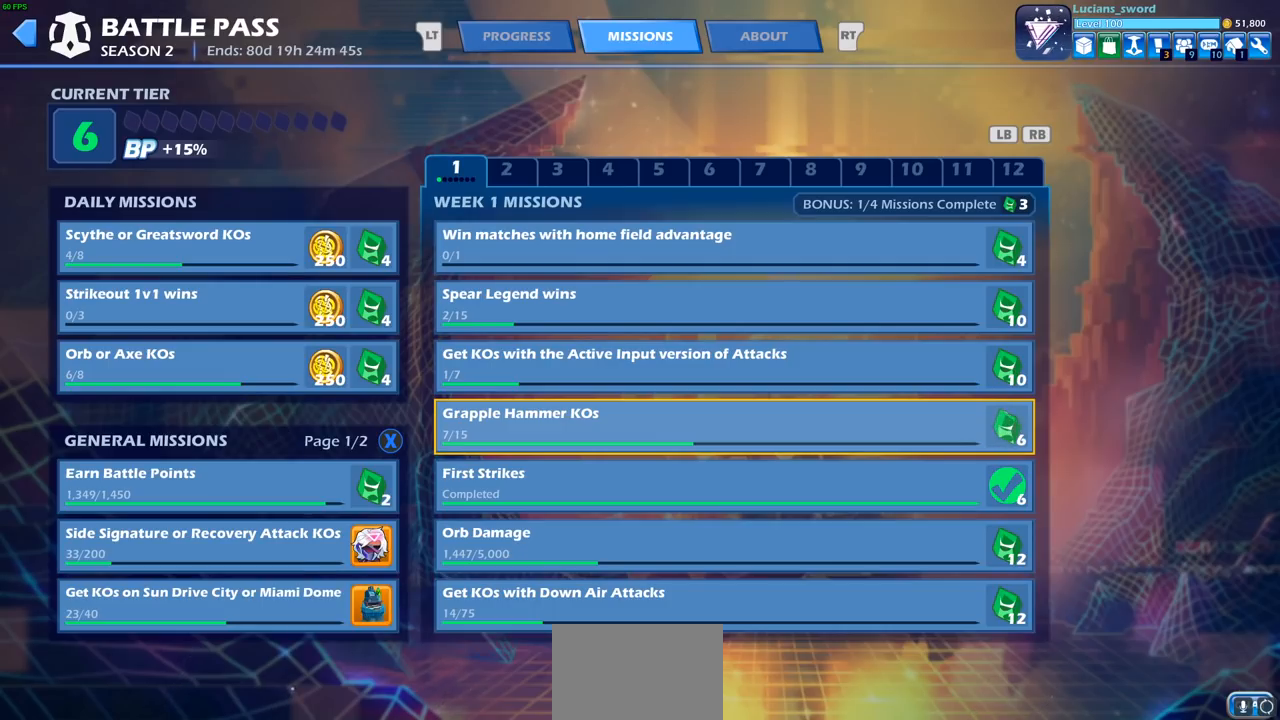
{"dt_ms": 500, "buttons": [], "left_stick": "center", "right_stick": "center", "events": []}
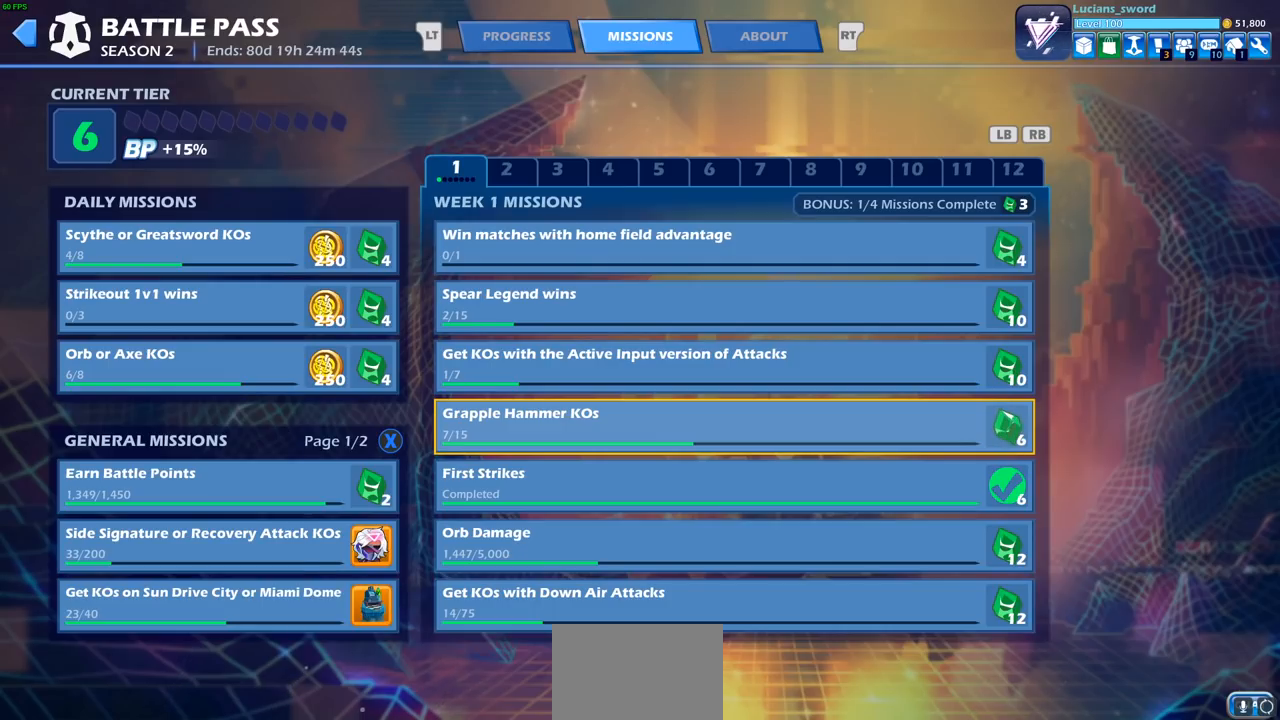
{"dt_ms": 500, "buttons": [], "left_stick": "center", "right_stick": "center", "events": []}
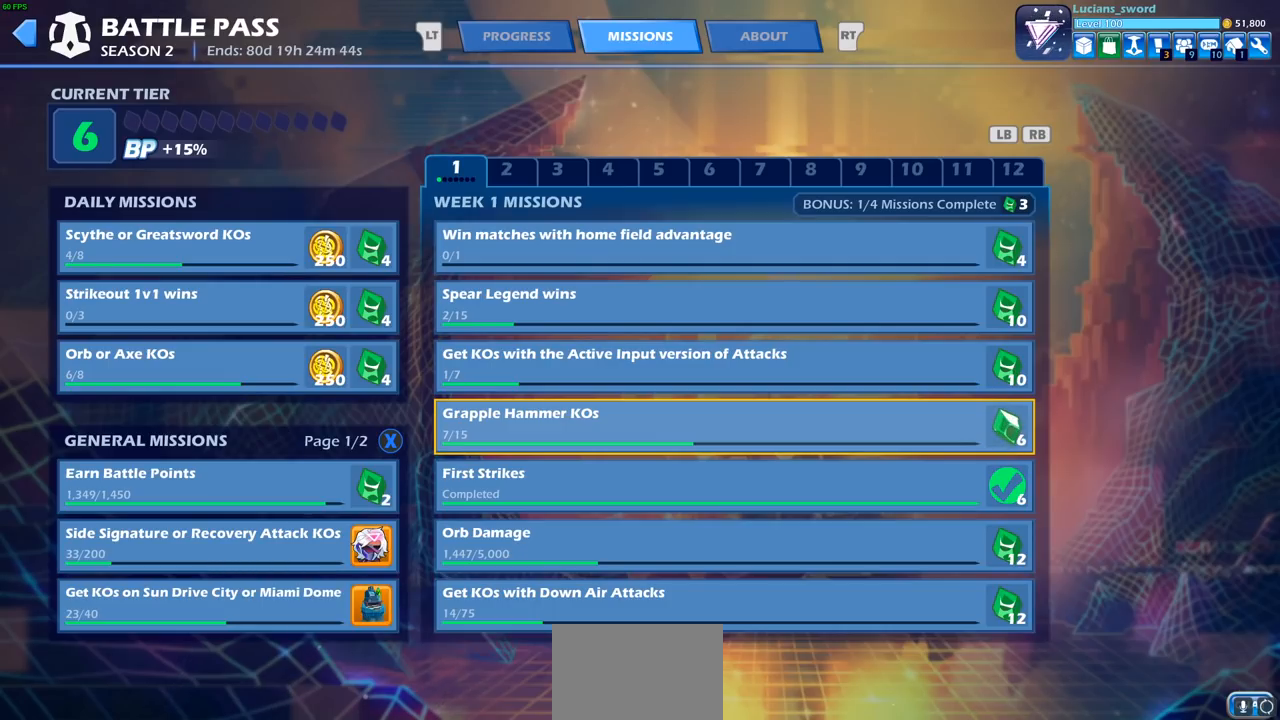
{"dt_ms": 500, "buttons": [], "left_stick": "center", "right_stick": "center", "events": []}
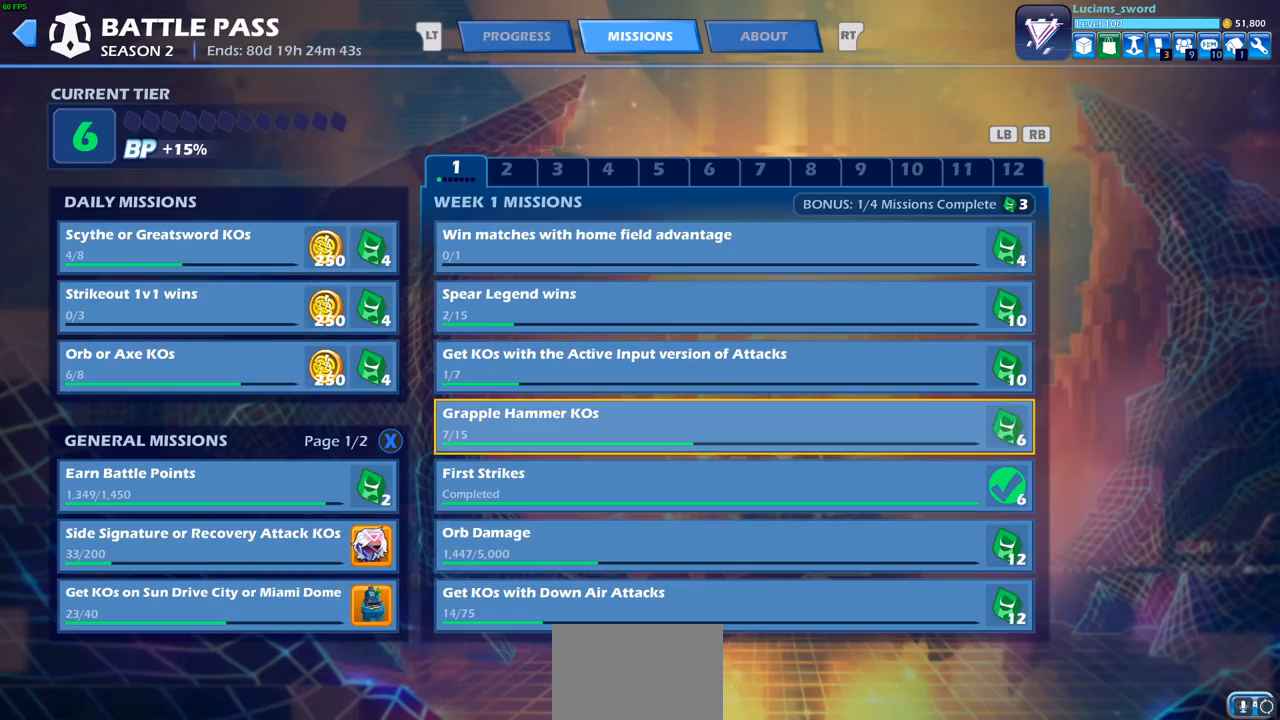
{"dt_ms": 1000, "buttons": [], "left_stick": "center", "right_stick": "center"}
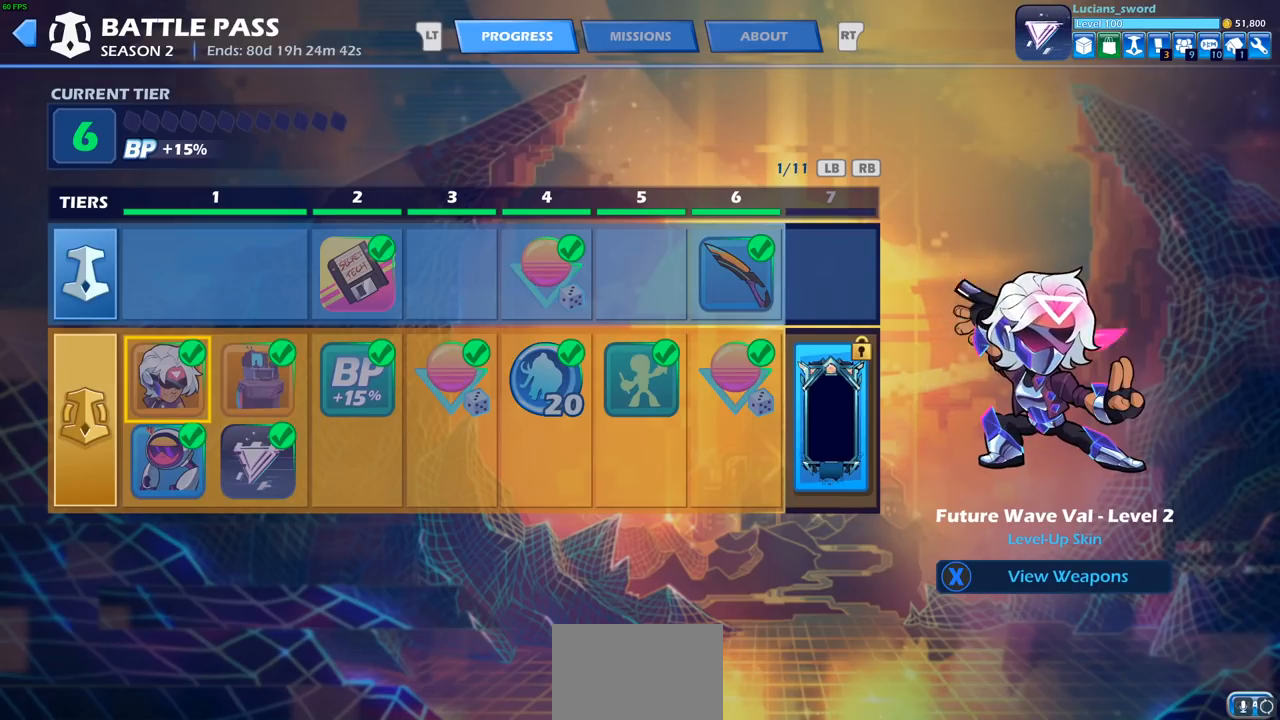
{"dt_ms": 500, "buttons": ["DPAD_RIGHT"], "left_stick": "center", "right_stick": "center", "events": [[283, "DPAD_RIGHT", "down"], [400, "DPAD_RIGHT", "up"], [467, "DPAD_RIGHT", "down"]]}
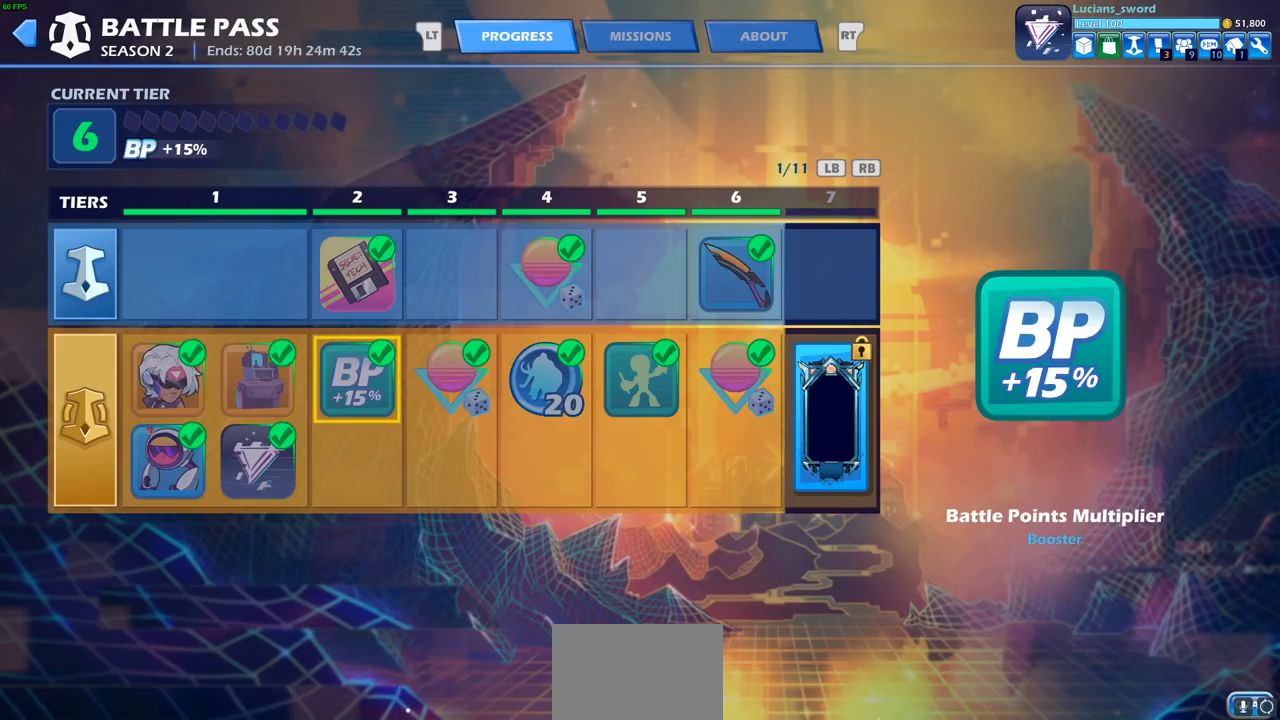
{"dt_ms": 500, "buttons": ["DPAD_RIGHT"], "left_stick": "center", "right_stick": "center", "events": [[50, "DPAD_RIGHT", "up"], [133, "DPAD_RIGHT", "down"], [217, "DPAD_RIGHT", "up"], [300, "DPAD_RIGHT", "down"], [367, "DPAD_RIGHT", "up"], [450, "DPAD_RIGHT", "down"]]}
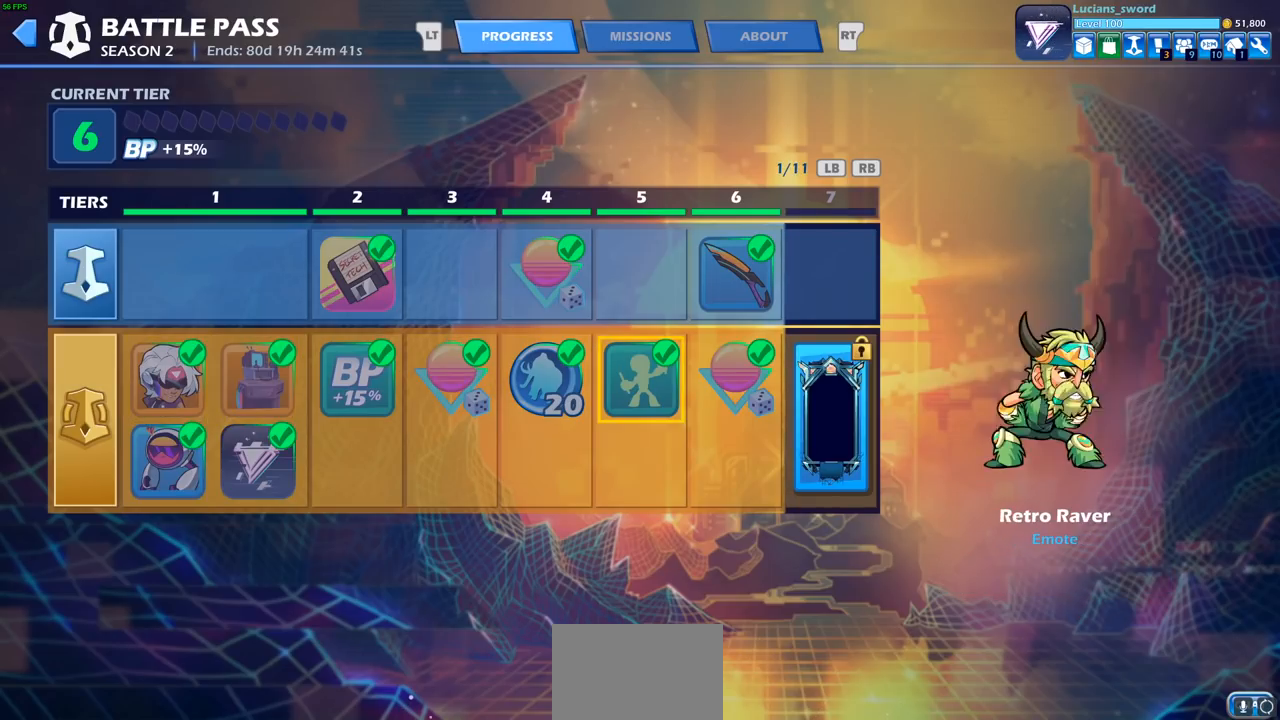
{"dt_ms": 500, "buttons": [], "left_stick": "center", "right_stick": "center", "events": [[17, "DPAD_RIGHT", "up"], [117, "DPAD_RIGHT", "down"], [183, "DPAD_RIGHT", "up"], [283, "DPAD_RIGHT", "down"], [333, "DPAD_RIGHT", "up"]]}
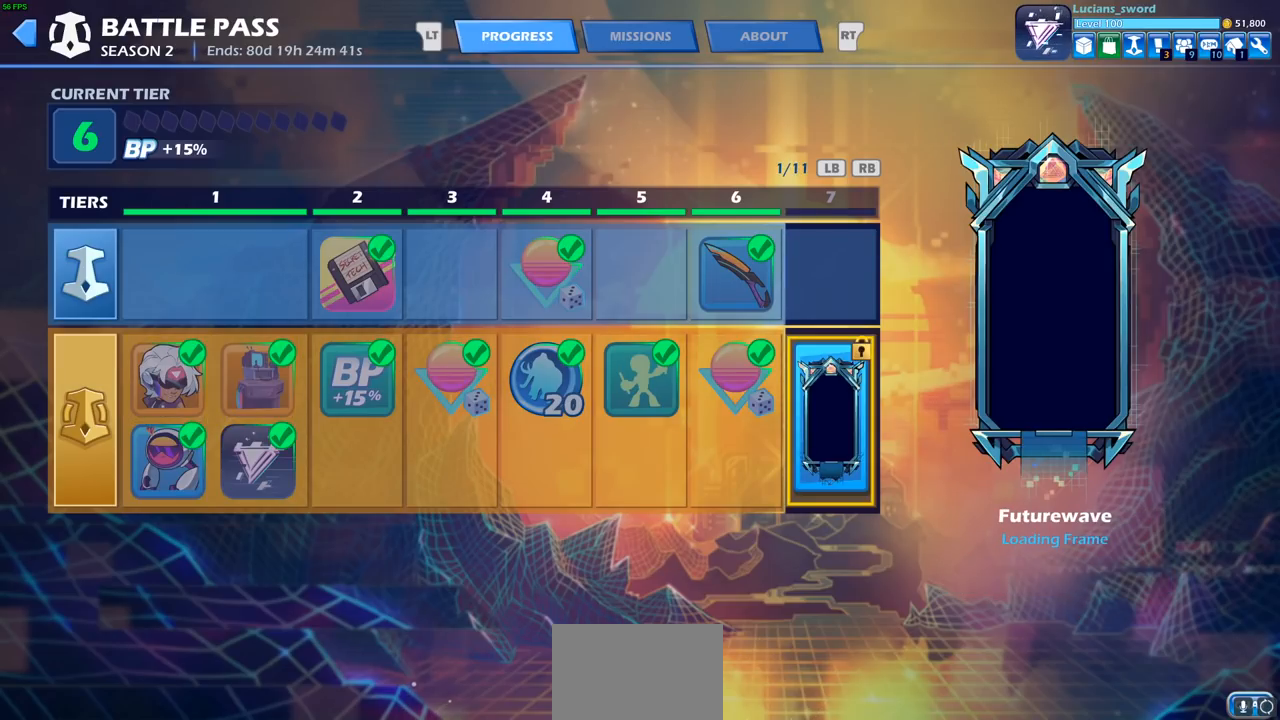
{"dt_ms": 500, "buttons": [], "left_stick": "center", "right_stick": "center", "events": []}
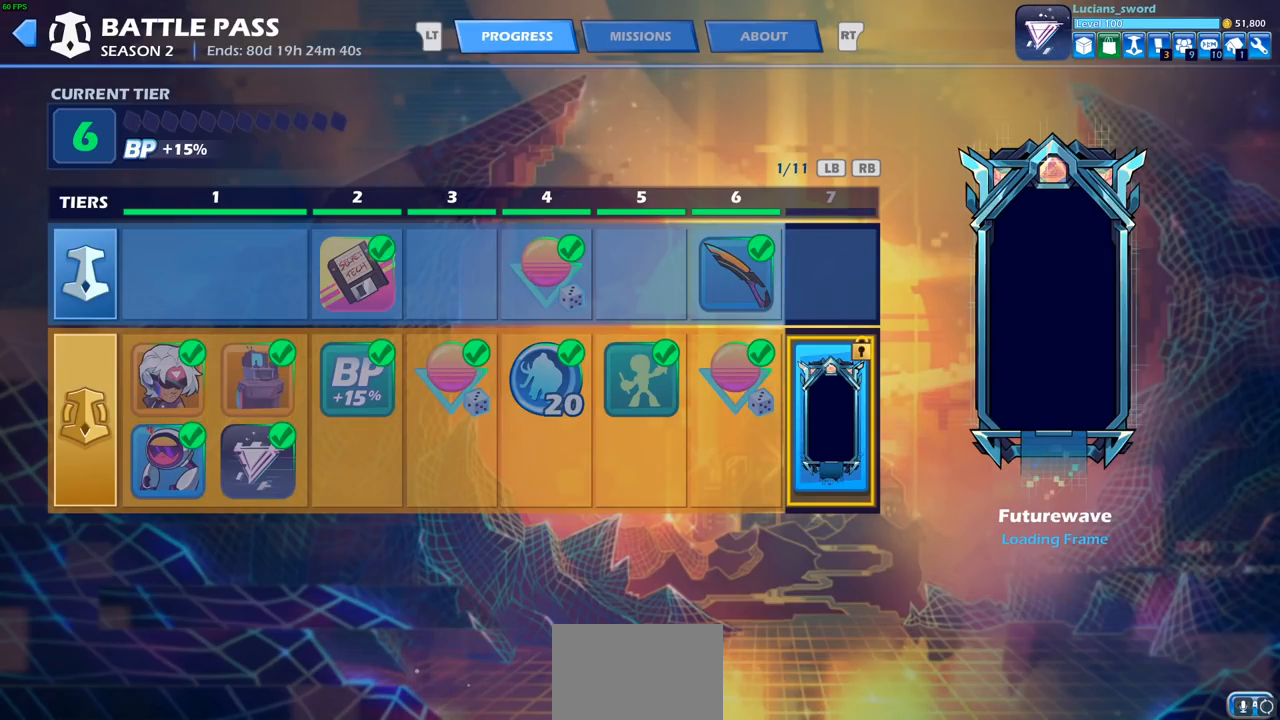
{"dt_ms": 500, "buttons": [], "left_stick": "center", "right_stick": "center", "events": []}
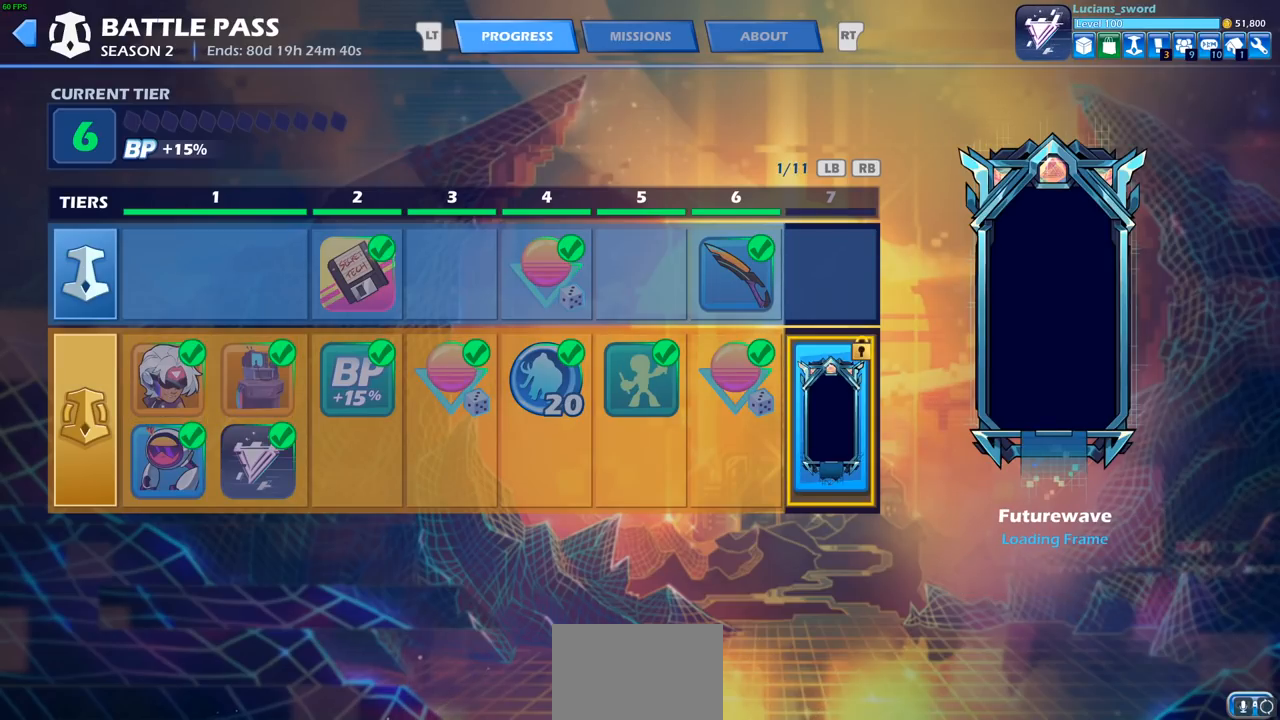
{"dt_ms": 500, "buttons": [], "left_stick": "center", "right_stick": "center", "events": []}
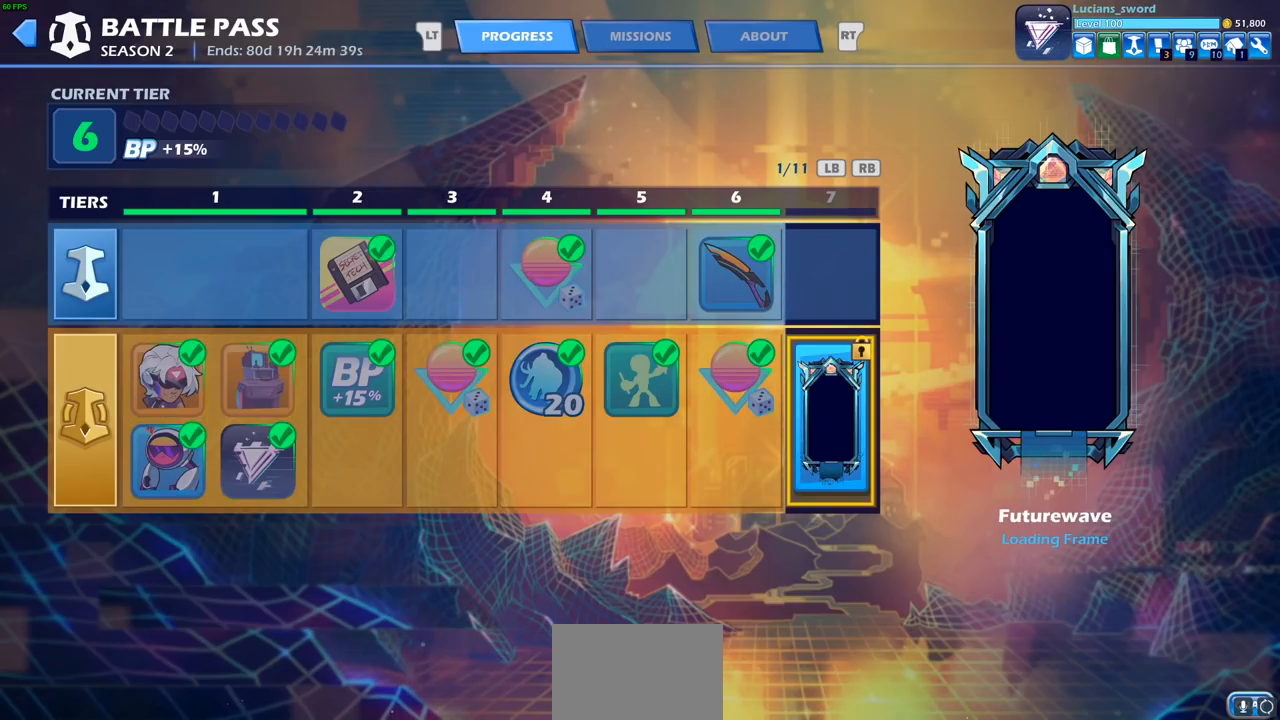
{"dt_ms": 500, "buttons": [], "left_stick": "center", "right_stick": "center", "events": []}
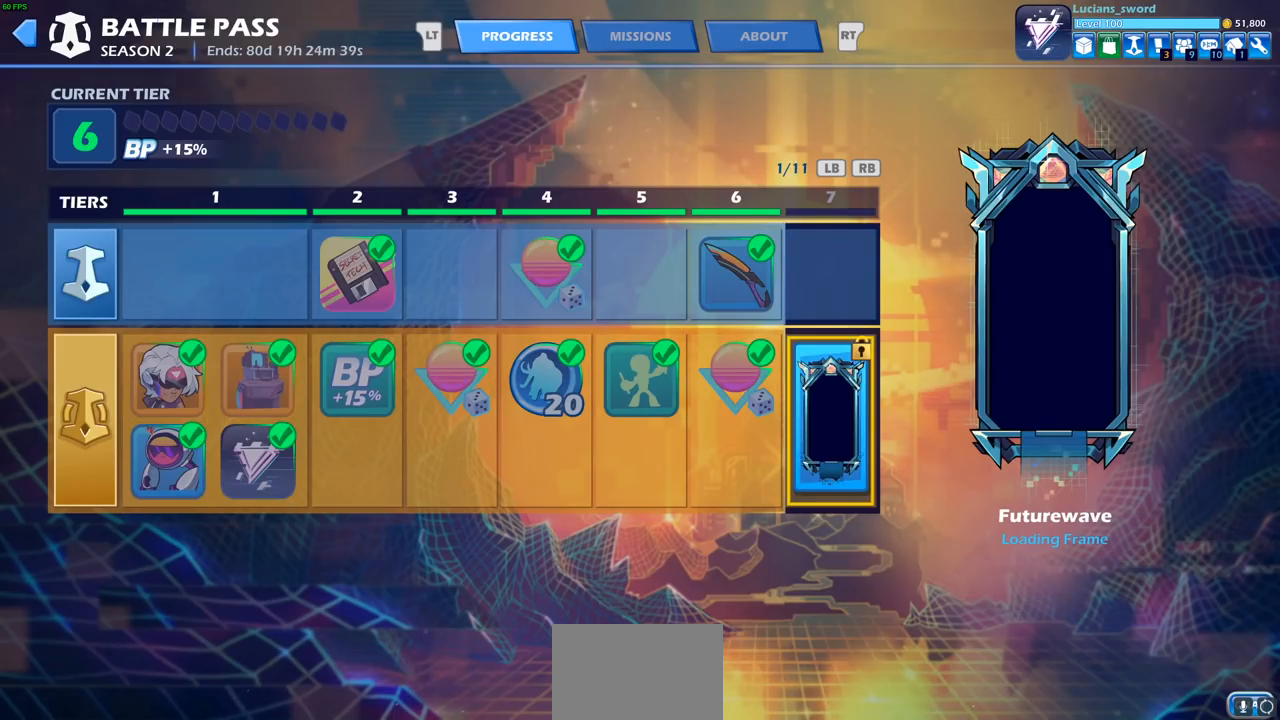
{"dt_ms": 500, "buttons": [], "left_stick": "center", "right_stick": "center", "events": []}
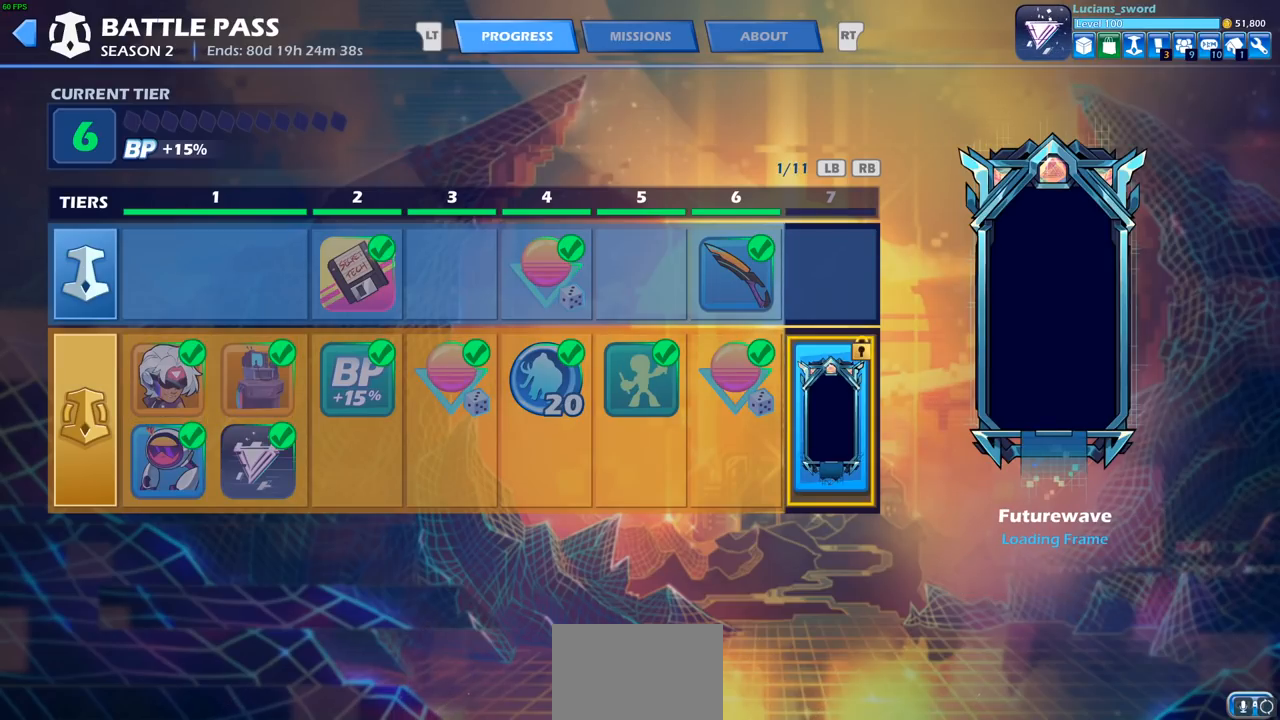
{"dt_ms": 500, "buttons": [], "left_stick": "center", "right_stick": "center", "events": [[83, "R2", "down"], [200, "R2", "up"]]}
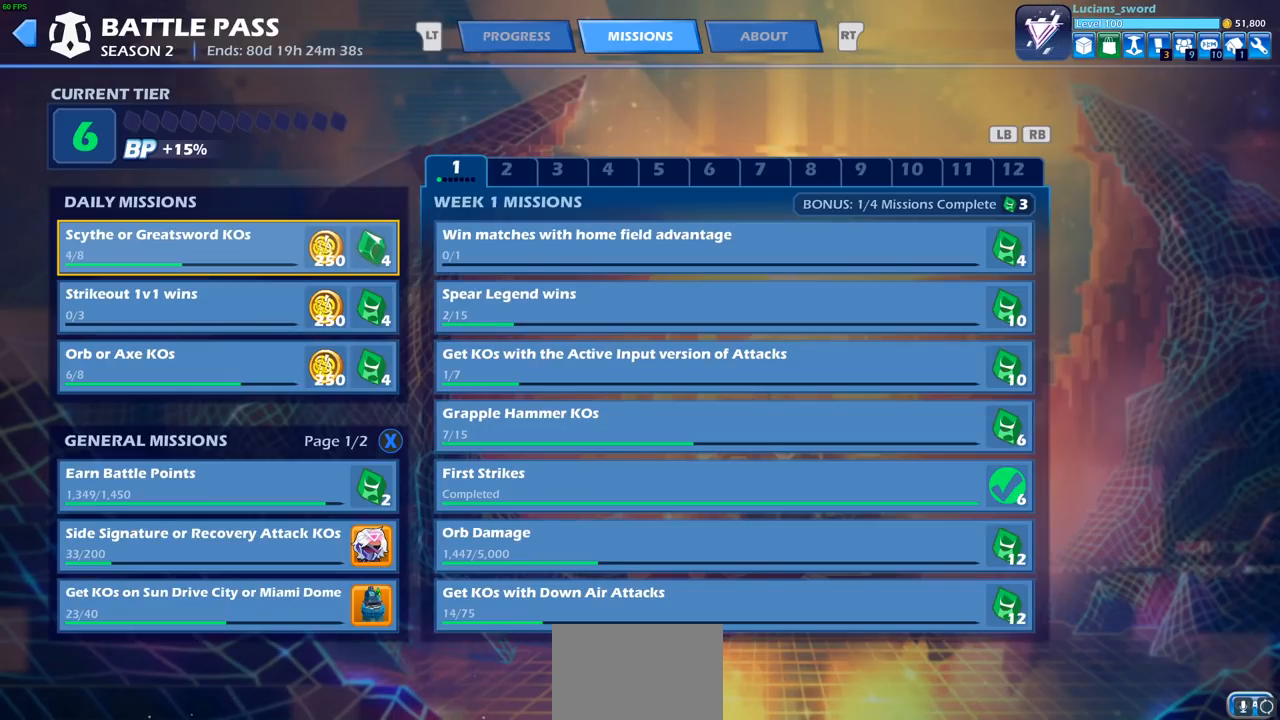
{"dt_ms": 500, "buttons": [], "left_stick": "center", "right_stick": "center", "events": []}
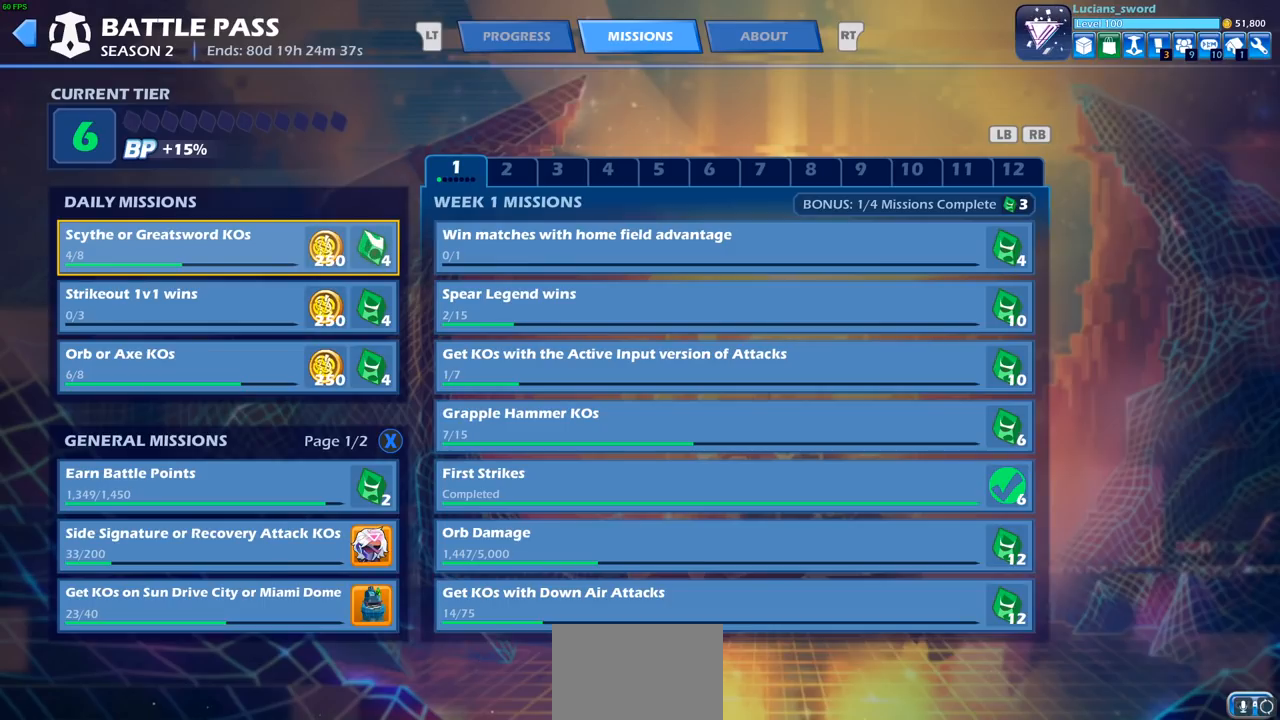
{"dt_ms": 500, "buttons": [], "left_stick": "center", "right_stick": "center", "events": []}